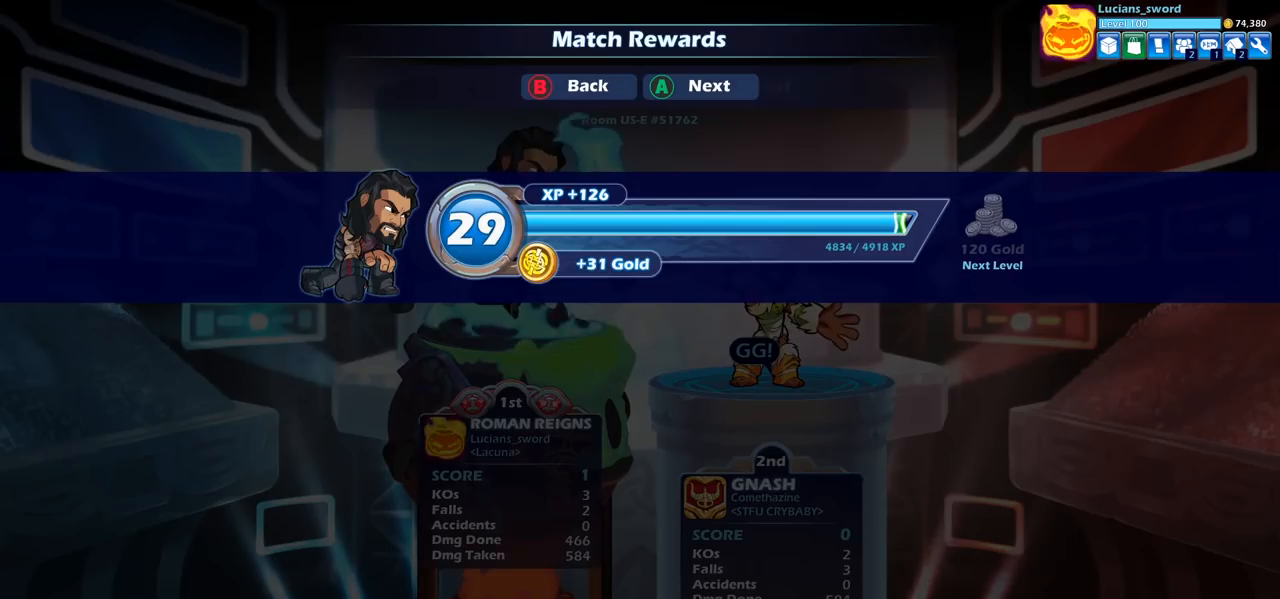
Gameplay with a controller (PlayStation layout); each line is a JSON object with the inputs held at the frame after it. "events" lists button and stick changes between this image and that frame as [ms after this image, input, new state], when the widget could be followed in between.
{"buttons": [], "left_stick": "center", "right_stick": "center", "events": []}
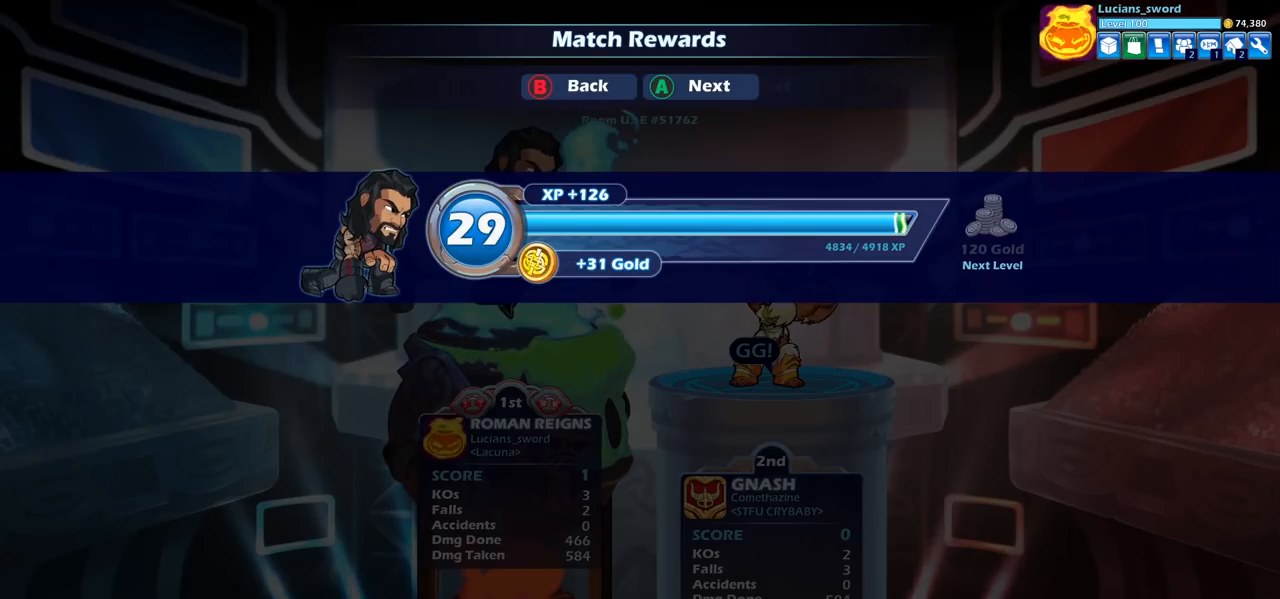
{"buttons": [], "left_stick": "center", "right_stick": "center", "events": [[17, "CROSS", "down"], [133, "CROSS", "up"]]}
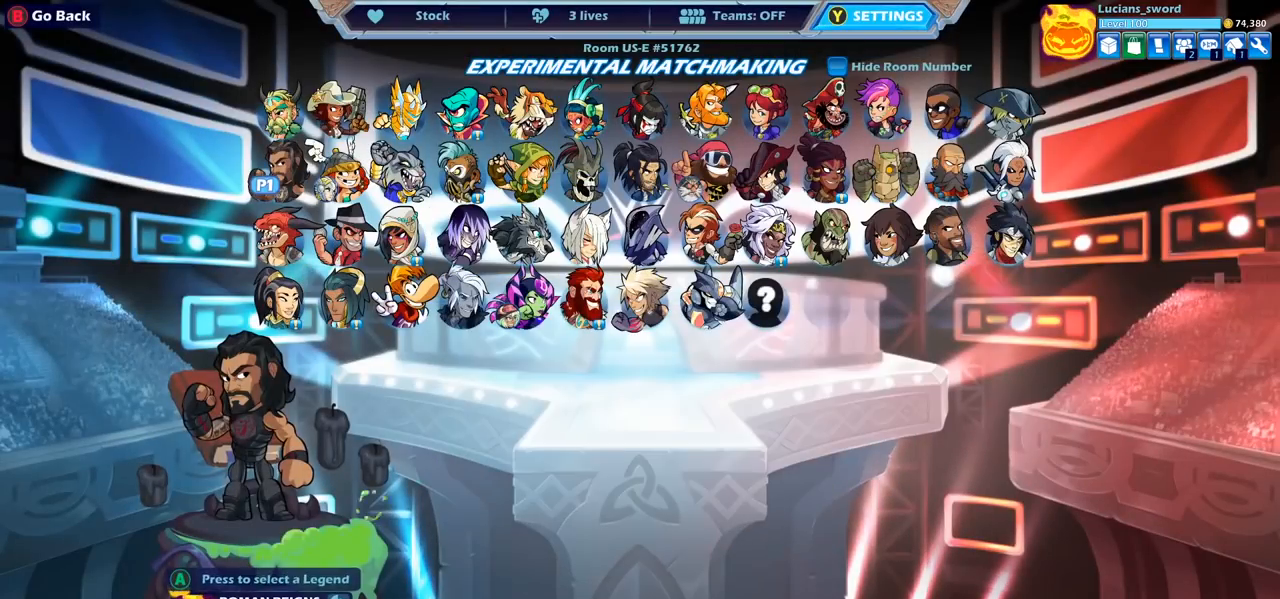
{"buttons": [], "left_stick": "center", "right_stick": "center", "events": []}
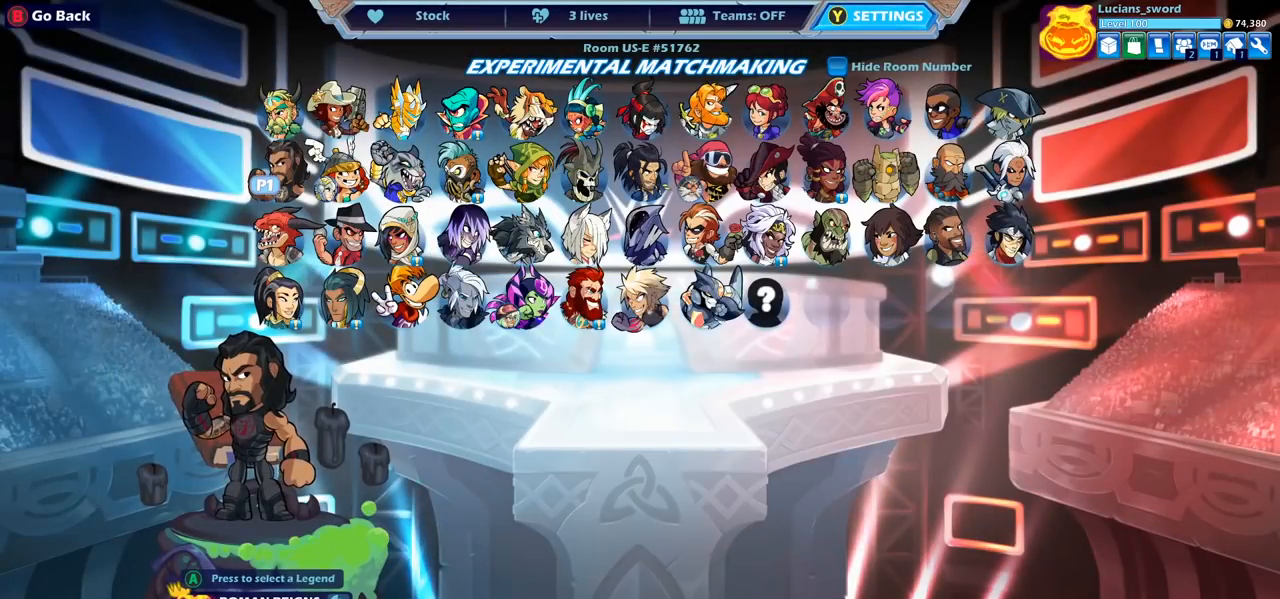
{"buttons": [], "left_stick": "center", "right_stick": "center", "events": [[300, "DPAD_LEFT", "down"], [450, "DPAD_LEFT", "up"]]}
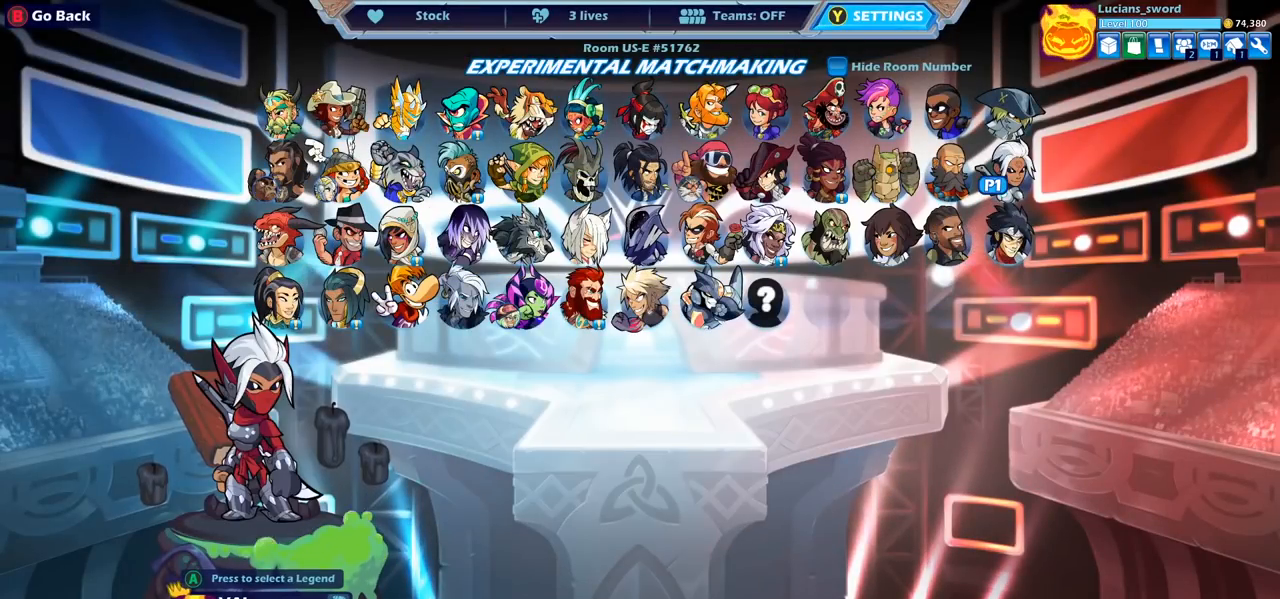
{"buttons": [], "left_stick": "center", "right_stick": "center", "events": [[300, "DPAD_RIGHT", "down"], [433, "DPAD_RIGHT", "up"]]}
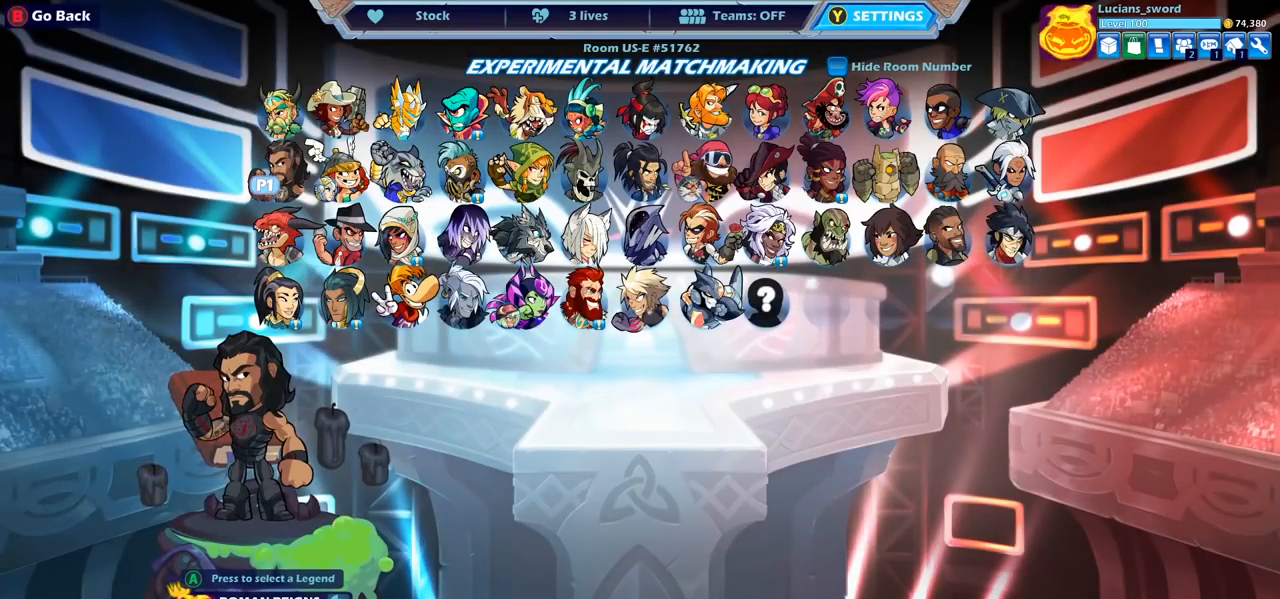
{"buttons": [], "left_stick": "center", "right_stick": "center", "events": [[233, "CROSS", "down"], [283, "CROSS", "up"]]}
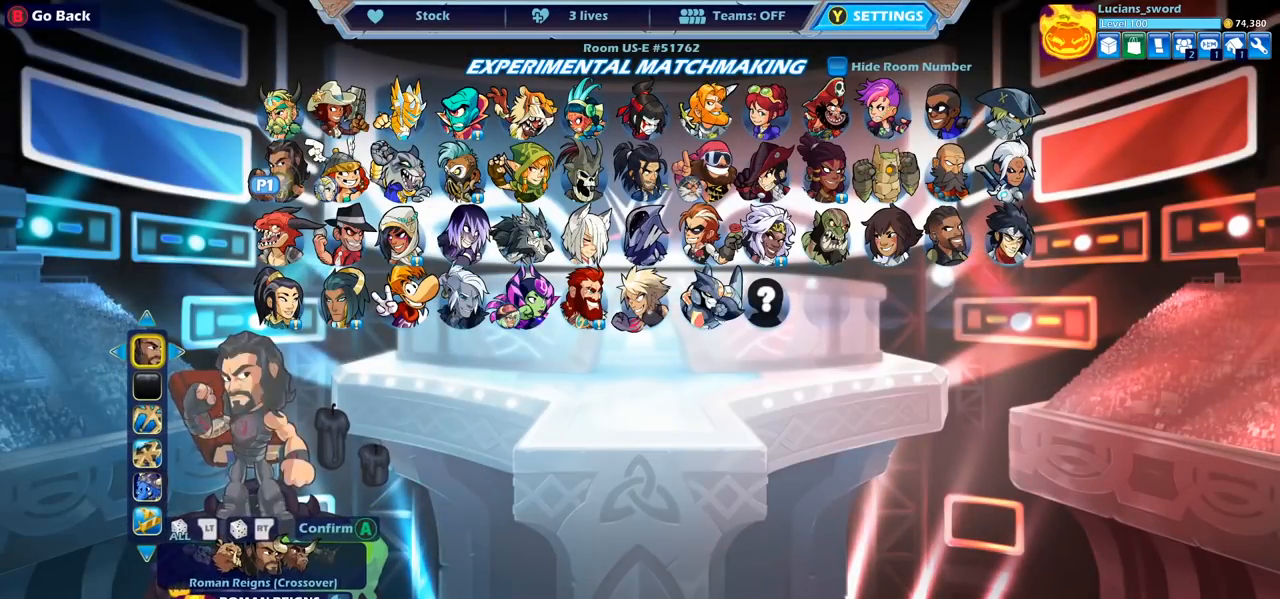
{"buttons": [], "left_stick": "center", "right_stick": "center", "events": [[283, "DPAD_RIGHT", "down"], [350, "DPAD_RIGHT", "up"]]}
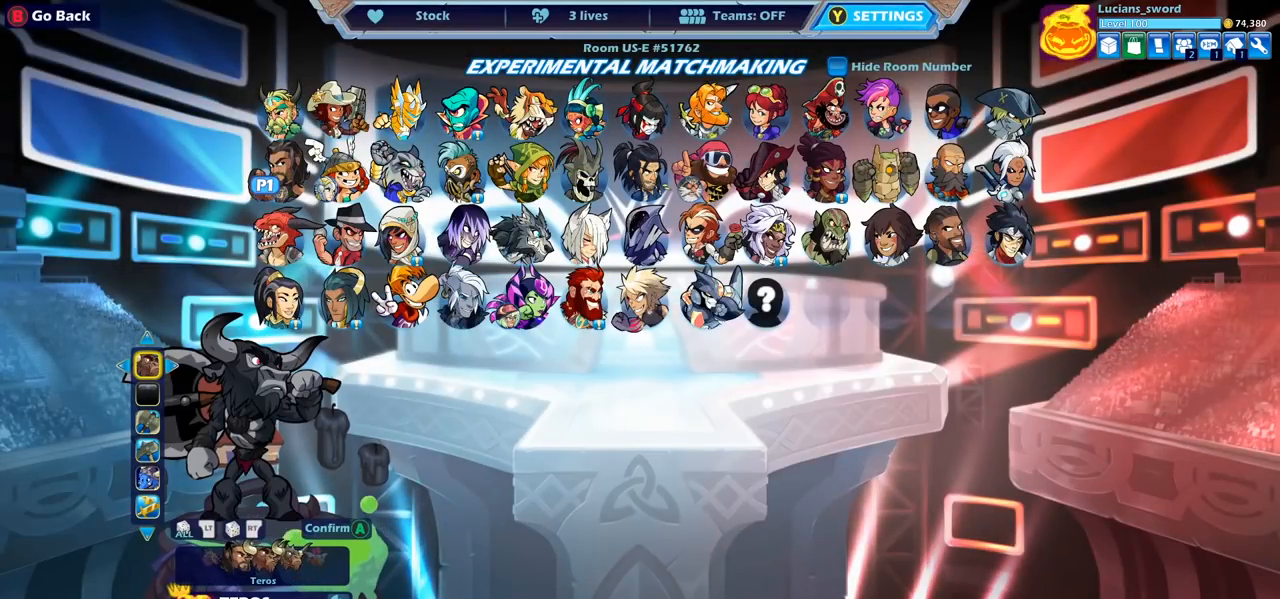
{"buttons": [], "left_stick": "center", "right_stick": "center", "events": [[33, "DPAD_LEFT", "down"], [150, "DPAD_LEFT", "up"], [317, "DPAD_DOWN", "down"], [417, "DPAD_DOWN", "up"]]}
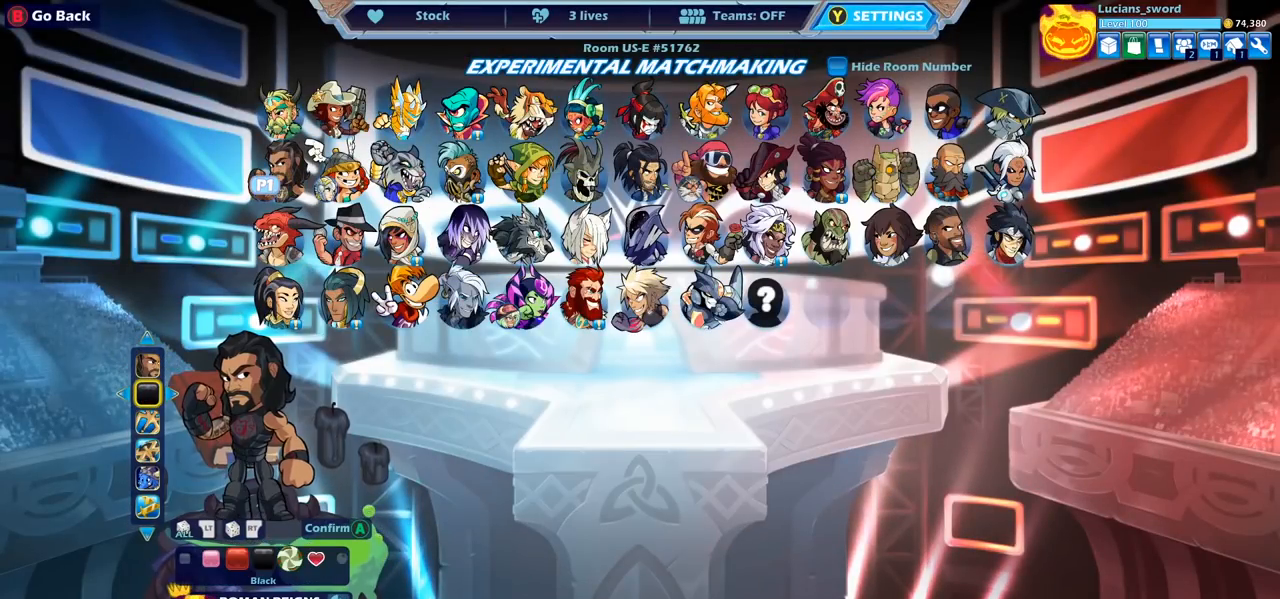
{"buttons": ["DPAD_RIGHT"], "left_stick": "center", "right_stick": "center", "events": [[417, "DPAD_RIGHT", "down"]]}
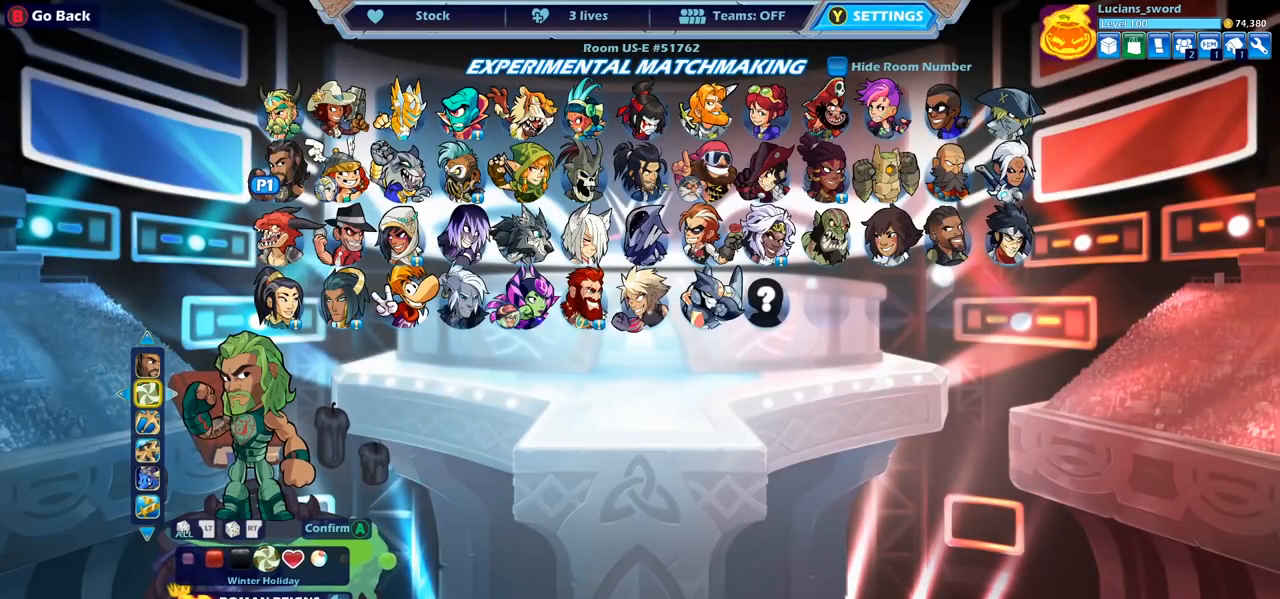
{"buttons": [], "left_stick": "center", "right_stick": "center", "events": [[17, "DPAD_RIGHT", "up"], [217, "DPAD_RIGHT", "down"], [317, "DPAD_RIGHT", "up"]]}
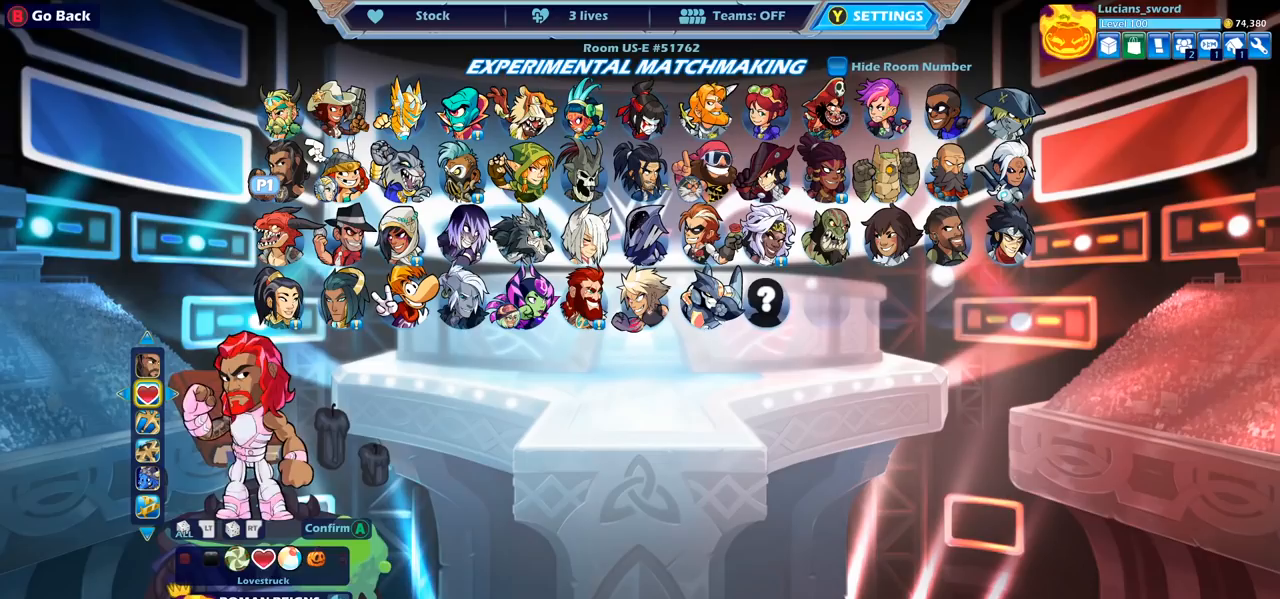
{"buttons": [], "left_stick": "center", "right_stick": "center", "events": [[83, "DPAD_LEFT", "down"], [233, "DPAD_LEFT", "up"]]}
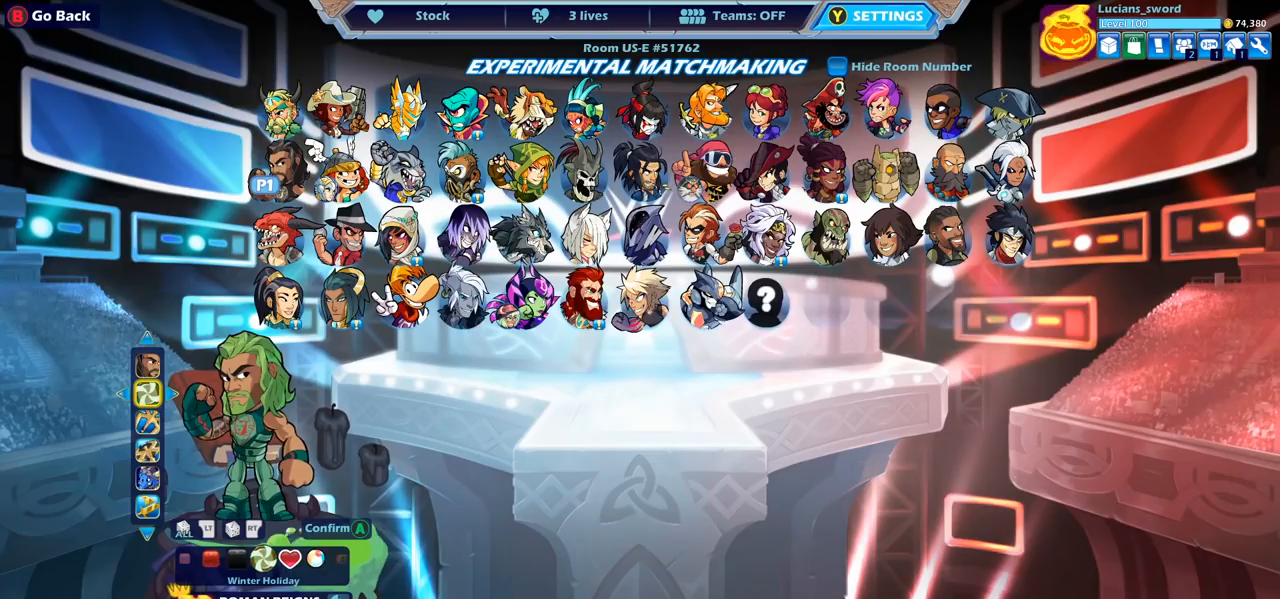
{"buttons": ["DPAD_RIGHT"], "left_stick": "center", "right_stick": "center", "events": [[400, "DPAD_RIGHT", "down"]]}
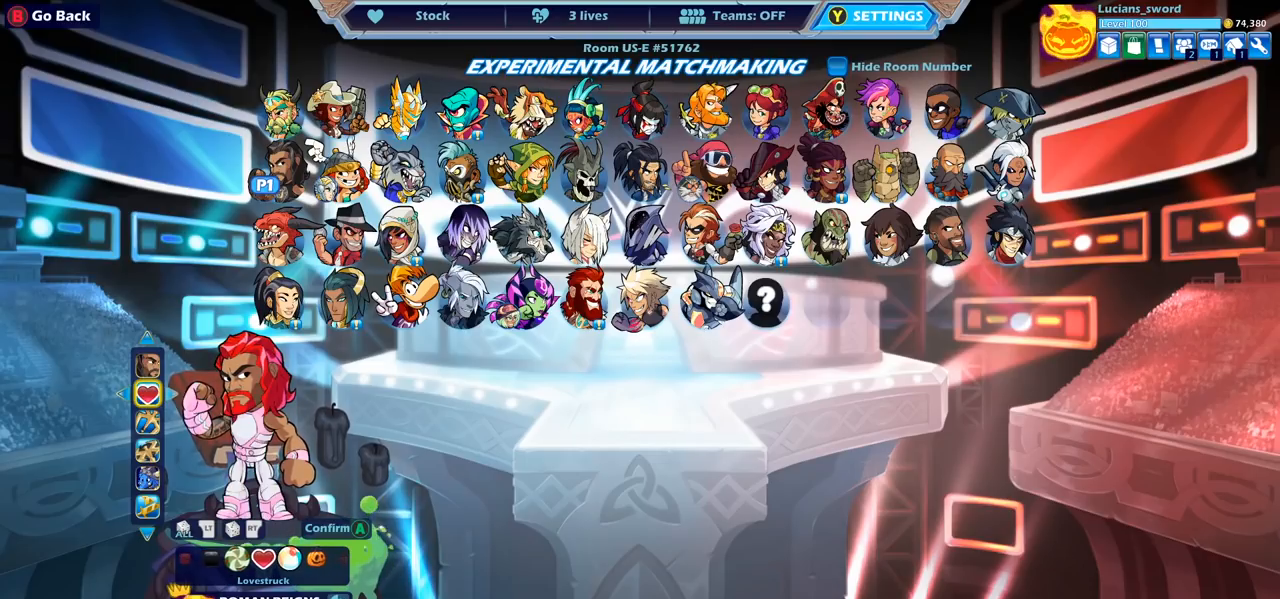
{"buttons": [], "left_stick": "center", "right_stick": "center", "events": [[17, "DPAD_RIGHT", "up"], [83, "DPAD_RIGHT", "down"], [167, "DPAD_RIGHT", "up"]]}
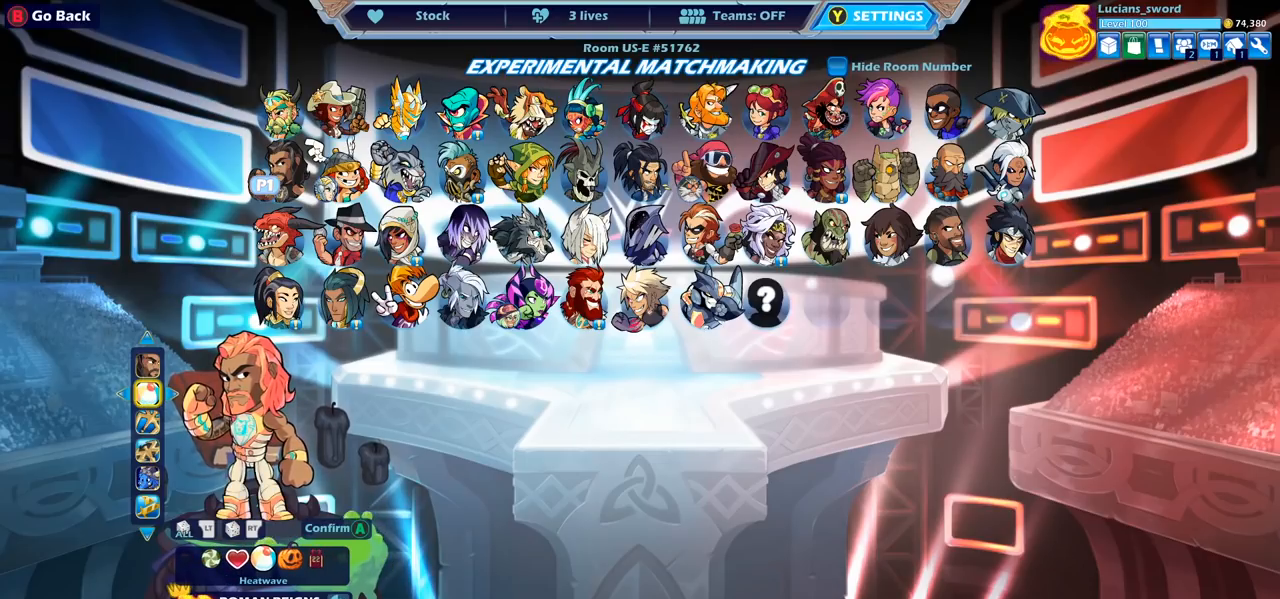
{"buttons": ["DPAD_RIGHT"], "left_stick": "center", "right_stick": "center", "events": [[17, "DPAD_RIGHT", "down"], [133, "DPAD_RIGHT", "up"], [183, "DPAD_RIGHT", "down"], [250, "DPAD_RIGHT", "up"], [333, "DPAD_RIGHT", "down"], [417, "DPAD_RIGHT", "up"], [467, "DPAD_RIGHT", "down"]]}
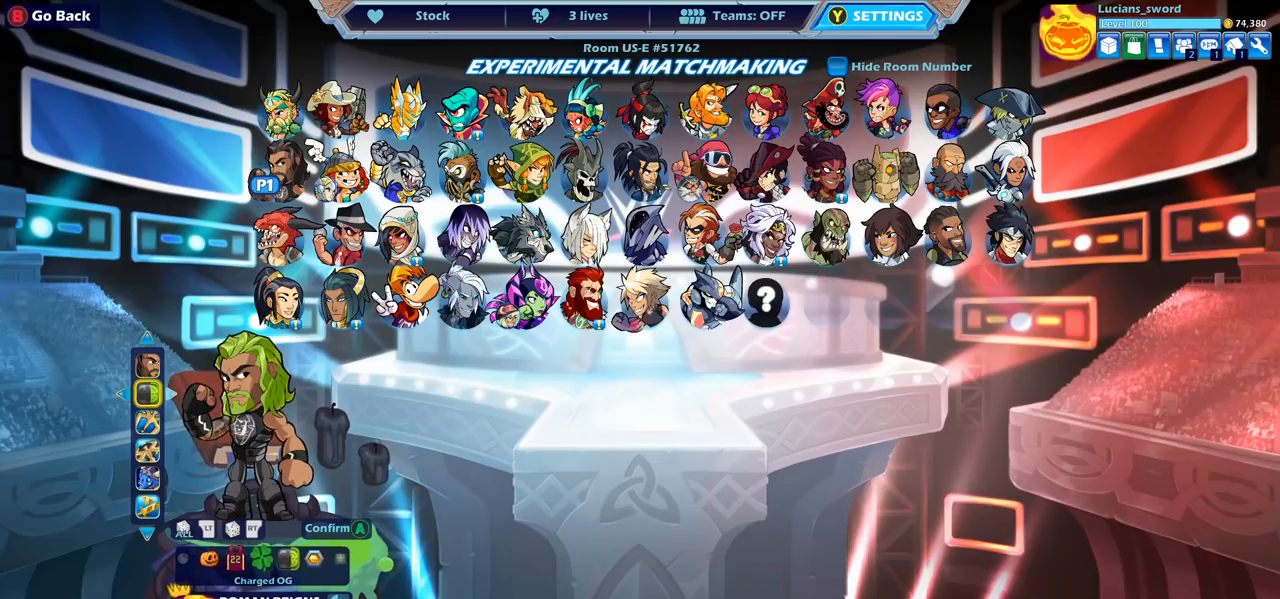
{"buttons": [], "left_stick": "center", "right_stick": "center", "events": [[50, "DPAD_RIGHT", "up"], [283, "DPAD_LEFT", "down"], [383, "DPAD_LEFT", "up"]]}
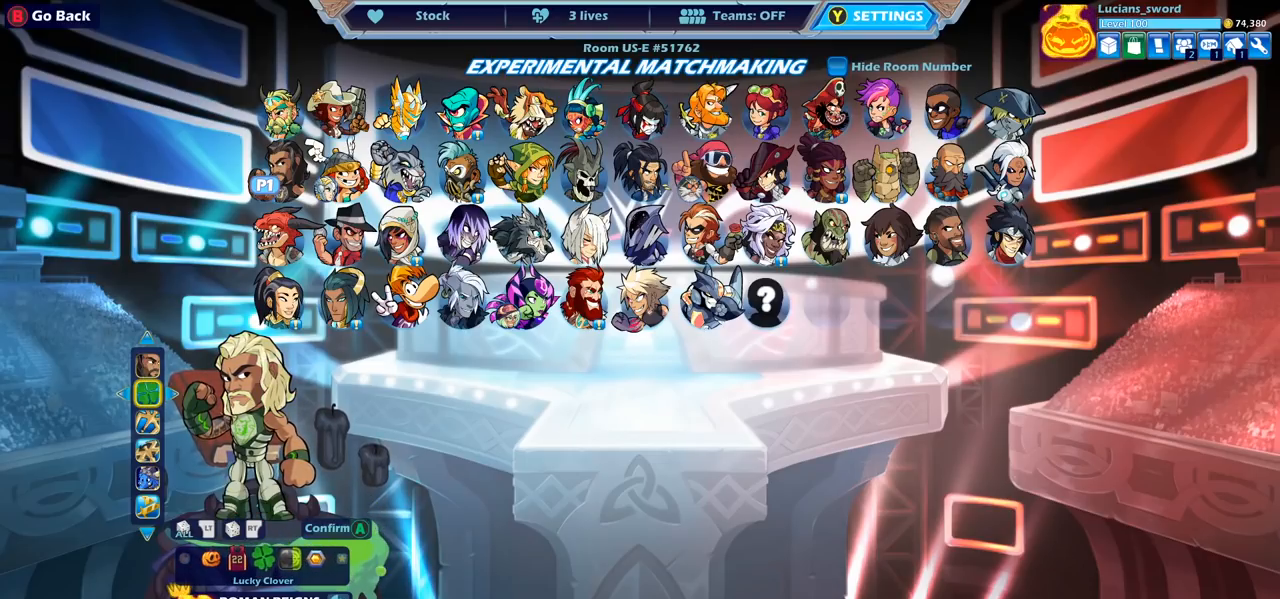
{"buttons": [], "left_stick": "center", "right_stick": "center", "events": []}
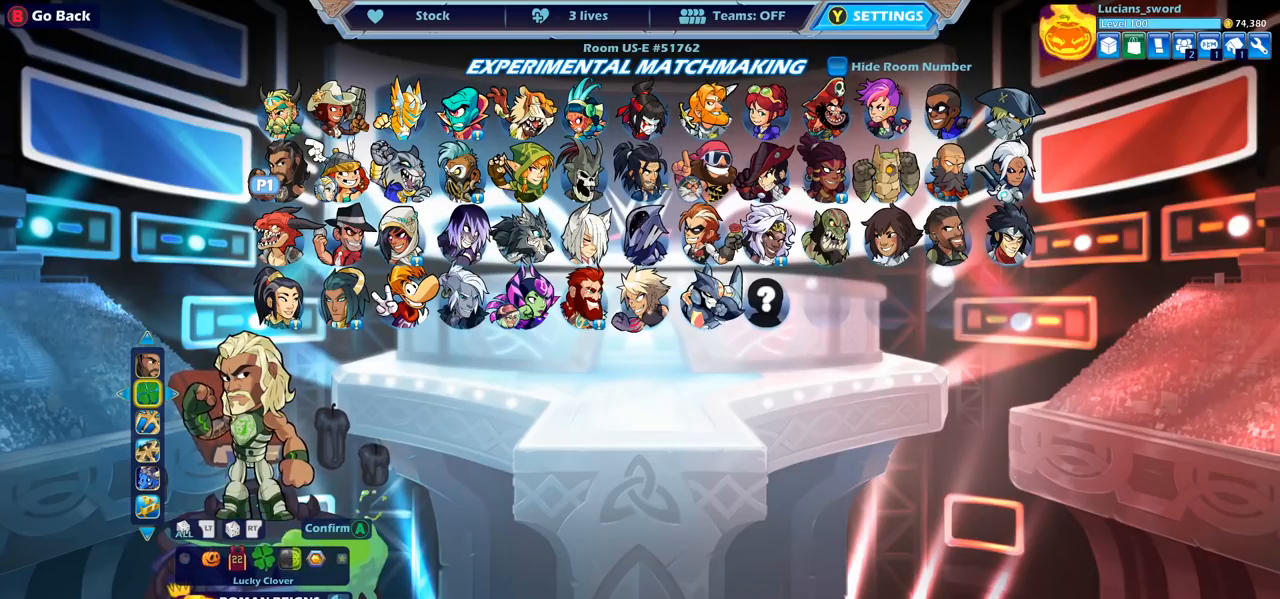
{"buttons": [], "left_stick": "center", "right_stick": "center", "events": []}
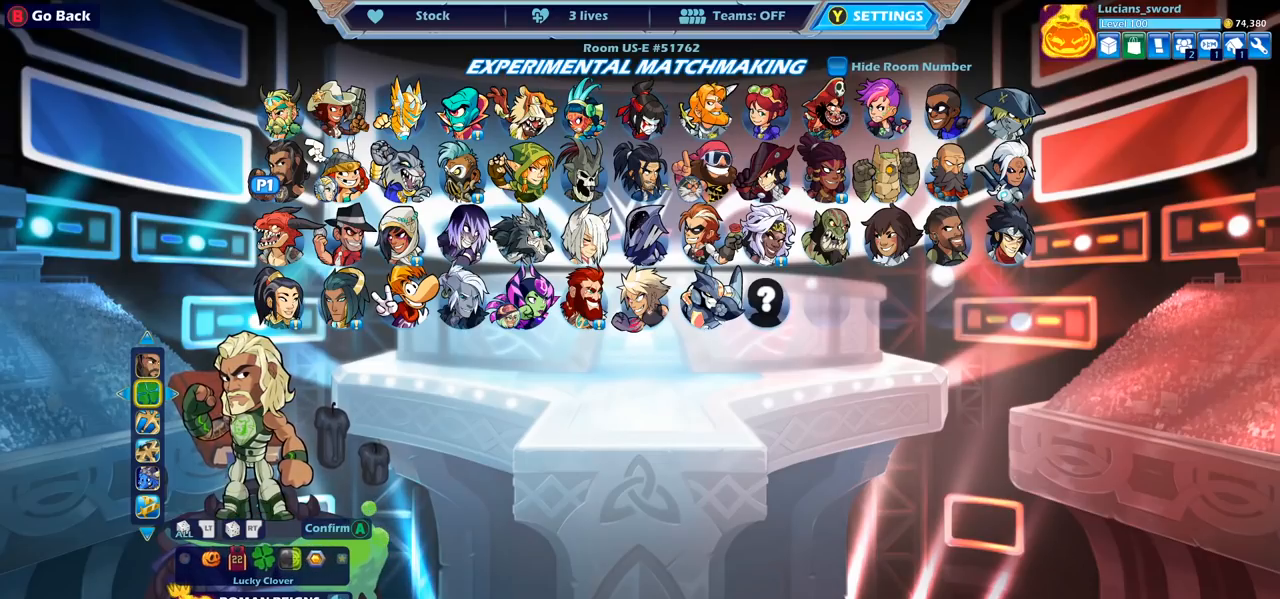
{"buttons": [], "left_stick": "center", "right_stick": "center", "events": []}
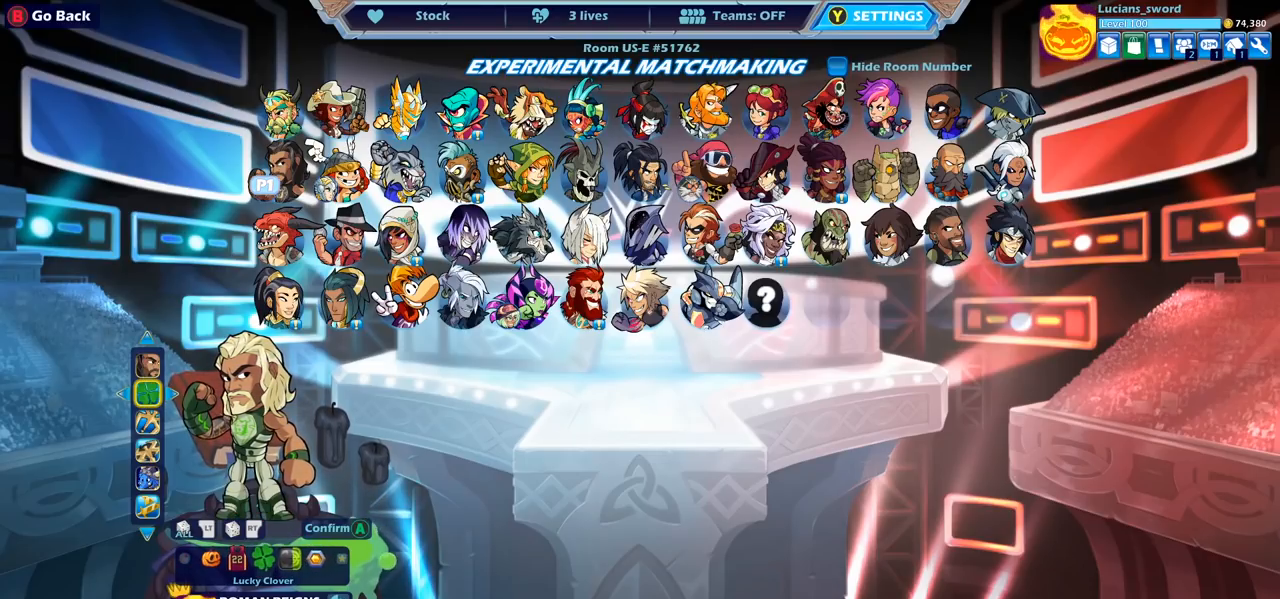
{"buttons": [], "left_stick": "center", "right_stick": "center", "events": [[400, "CROSS", "down"], [450, "CROSS", "up"]]}
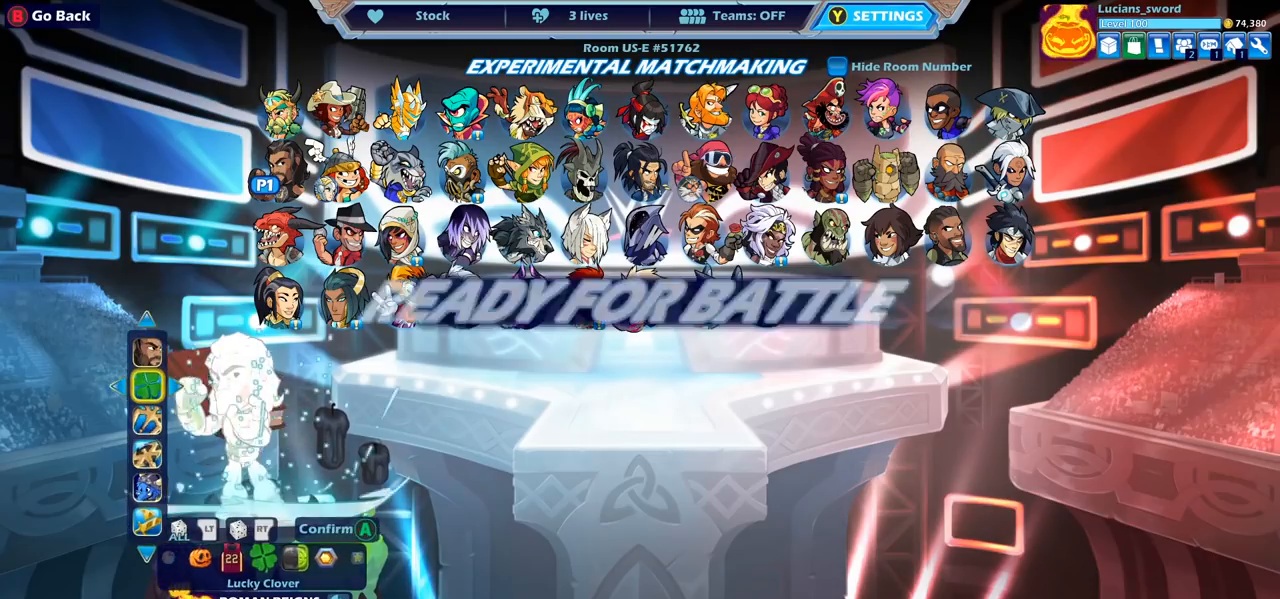
{"buttons": [], "left_stick": "center", "right_stick": "center", "events": []}
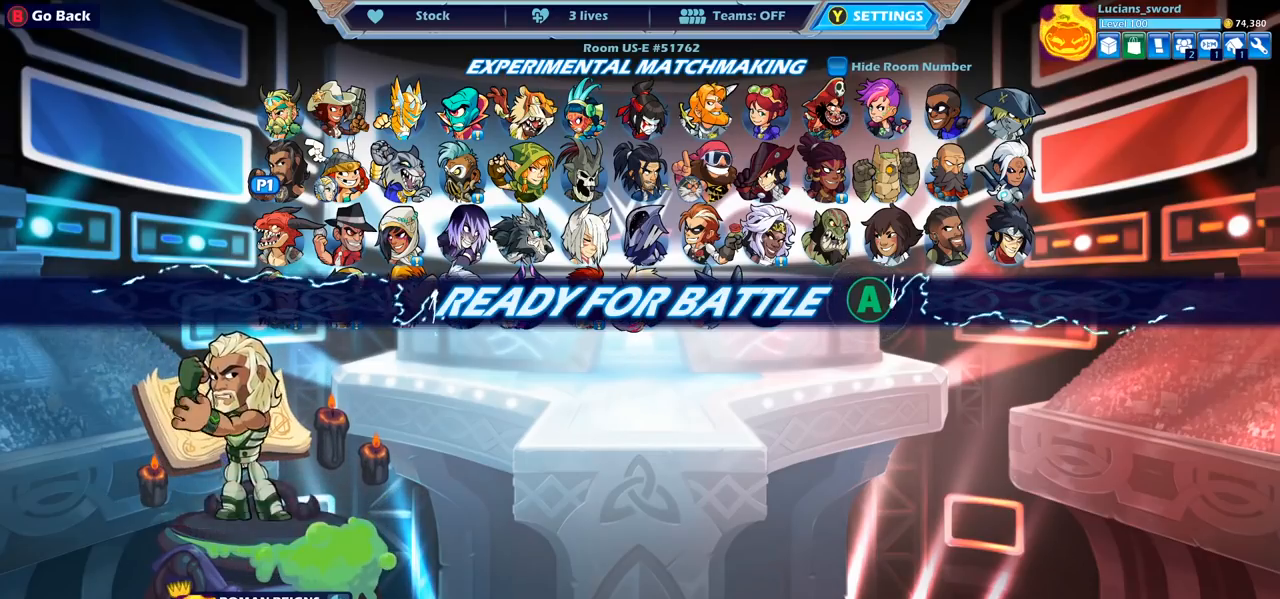
{"buttons": [], "left_stick": "center", "right_stick": "center", "events": []}
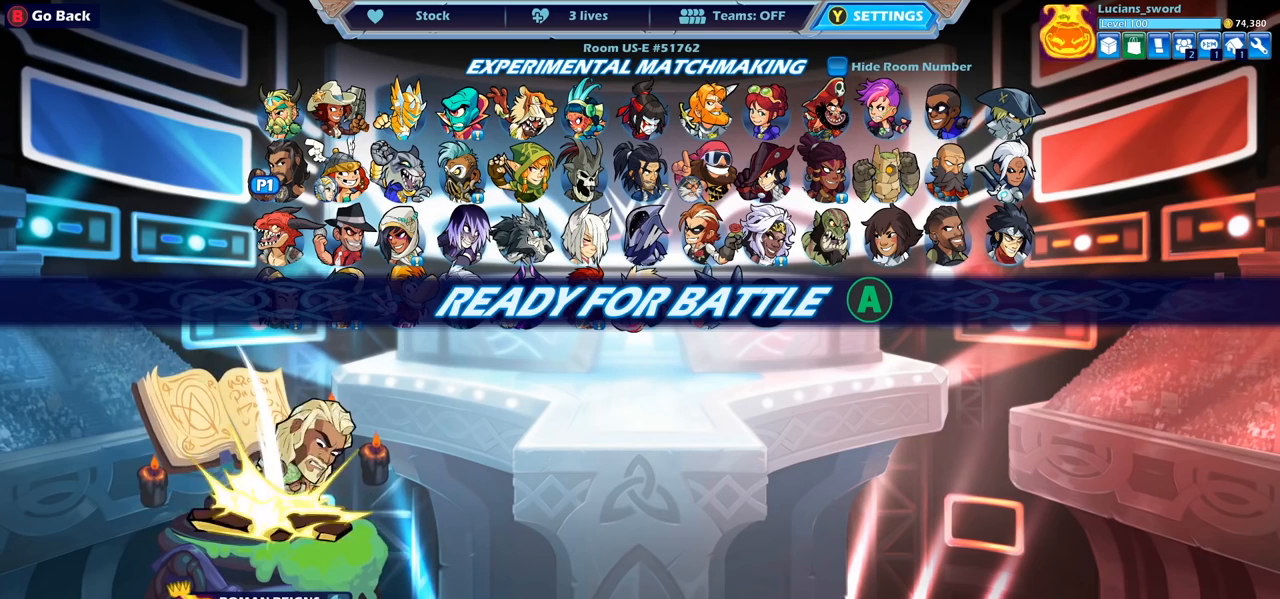
{"buttons": [], "left_stick": "center", "right_stick": "center", "events": [[133, "CROSS", "down"], [267, "CROSS", "up"]]}
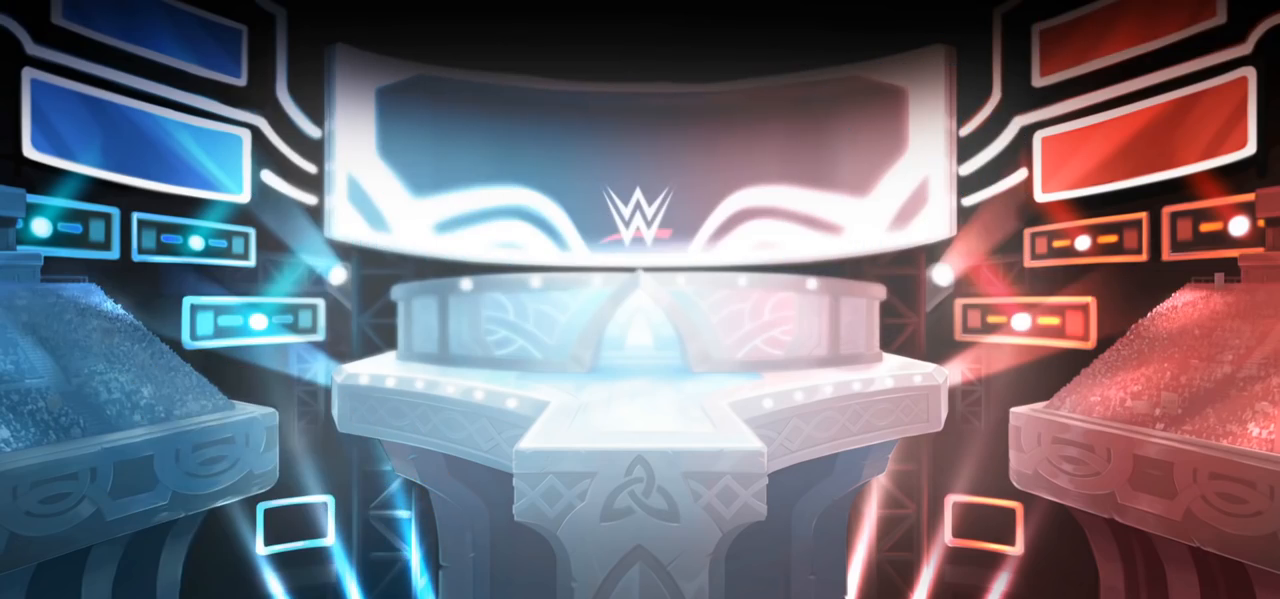
{"buttons": [], "left_stick": "center", "right_stick": "center", "events": []}
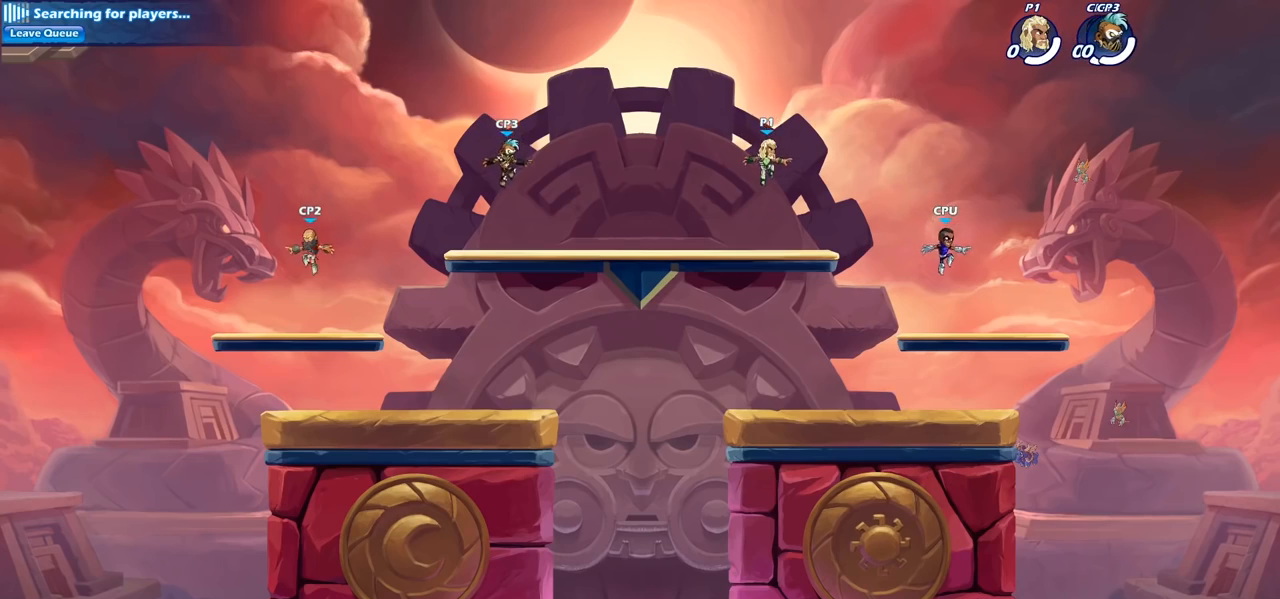
{"buttons": [], "left_stick": "right", "right_stick": "center", "events": [[400, "left_stick", "right"]]}
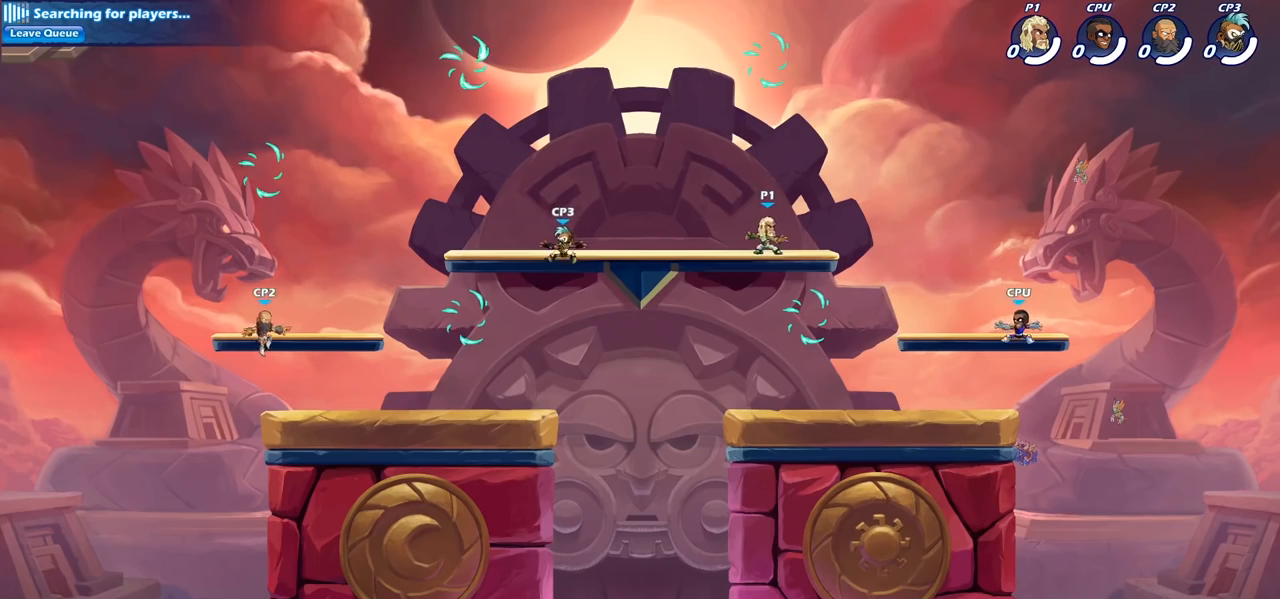
{"buttons": [], "left_stick": "down-left", "right_stick": "center"}
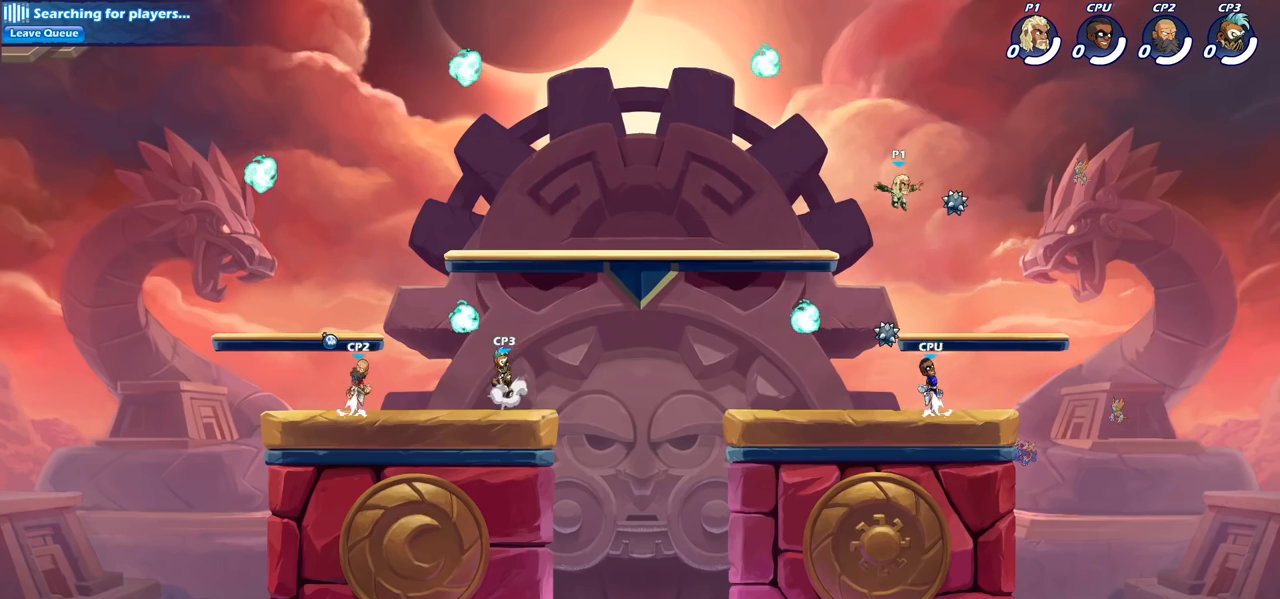
{"buttons": [], "left_stick": "down-left", "right_stick": "center", "events": []}
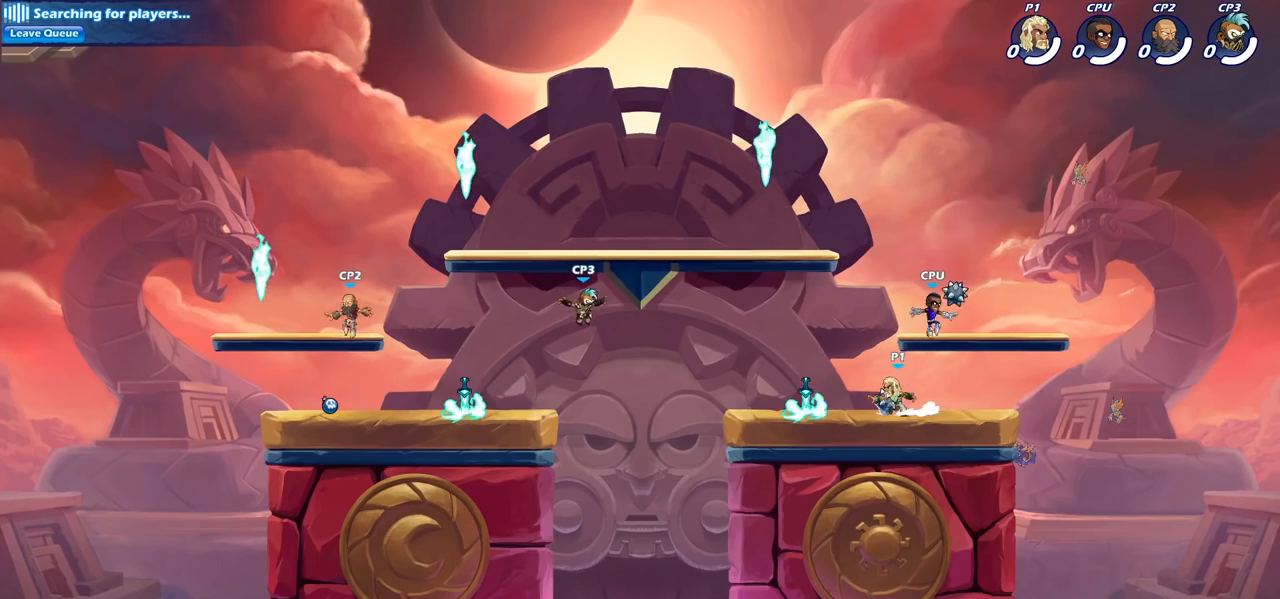
{"buttons": [], "left_stick": "right", "right_stick": "center", "events": [[50, "R1", "down"], [133, "CROSS", "down"], [200, "R1", "up"], [217, "left_stick", "up-left"], [283, "CROSS", "up"], [300, "left_stick", "up-right"], [383, "left_stick", "right"]]}